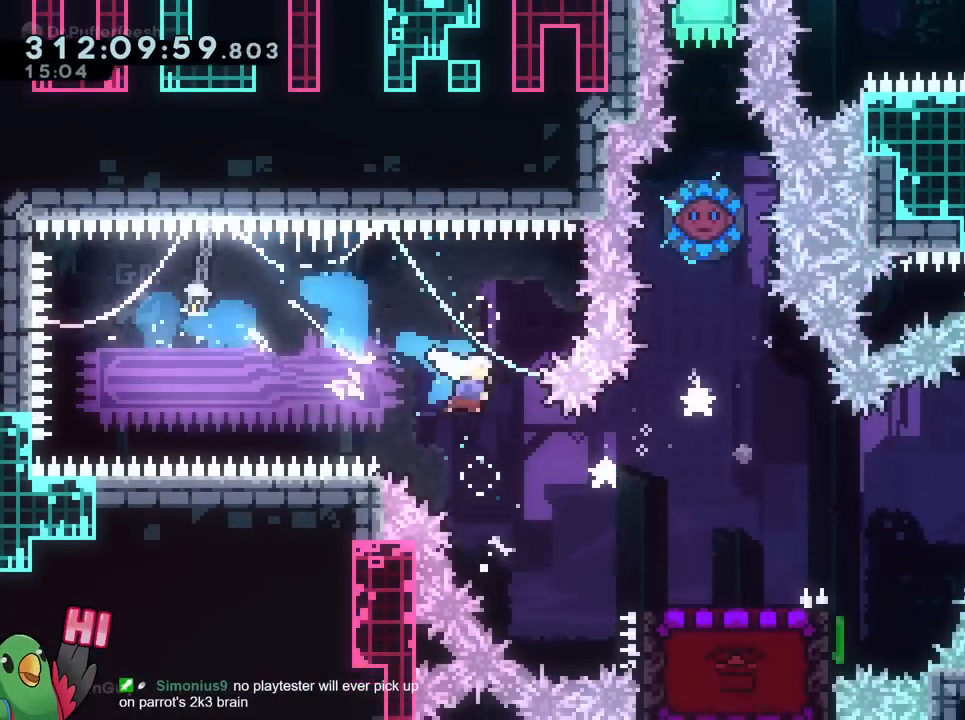
Gameplay with a controller (Nintendo layout); each line is a JSON object with the inputs held at the frame after it. "events" lists button and stick changes between this image and that frame as [ms after this image, input, new state], when the widget could be followed in between. Not read: HOME L3 R2 R3 SELECT START X.
{"buttons": ["B"], "left_stick": "right", "right_stick": "center", "events": [[33, "B", "up"], [33, "DPAD_LEFT", "down"], [33, "Y", "up"], [50, "L2", "up"], [83, "left_stick", "right"], [150, "DPAD_LEFT", "up"], [266, "B", "down"]]}
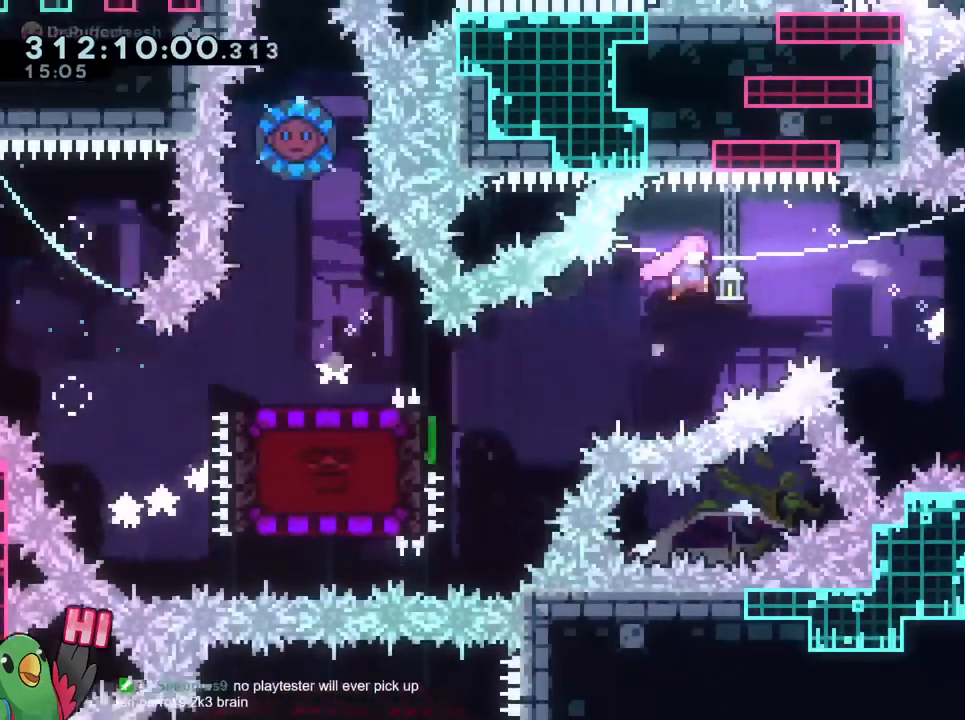
{"buttons": ["Y"], "left_stick": "right", "right_stick": "center", "events": [[150, "B", "up"], [167, "left_stick", "center"], [434, "left_stick", "right"], [450, "Y", "down"]]}
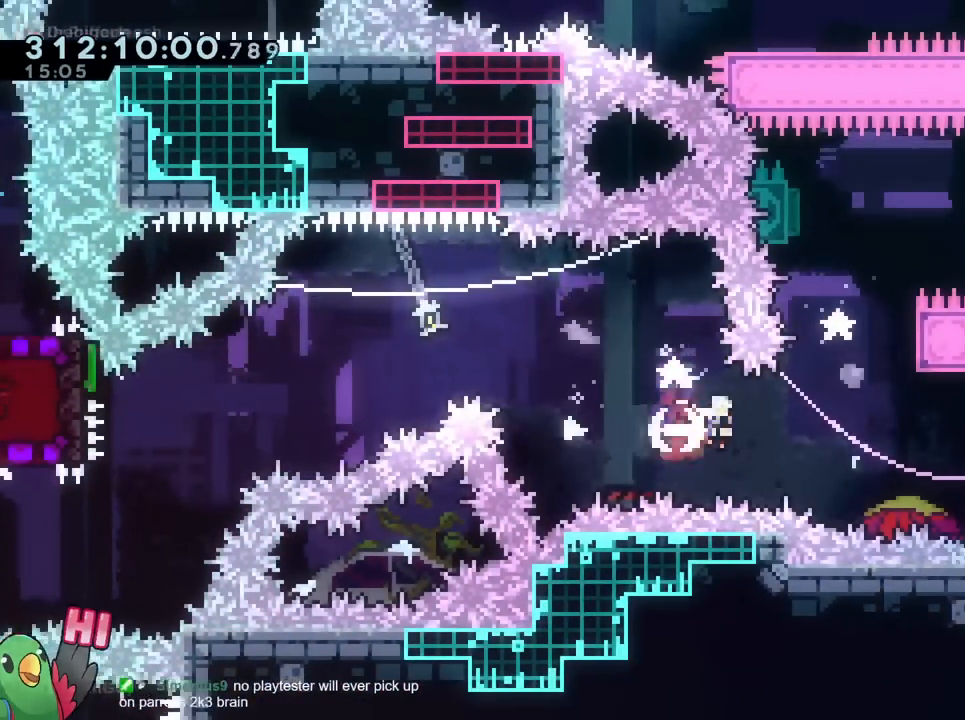
{"buttons": ["B"], "left_stick": "center", "right_stick": "center", "events": [[116, "Y", "up"], [283, "Y", "down"], [283, "left_stick", "up"], [383, "Y", "up"], [433, "left_stick", "center"], [467, "B", "down"]]}
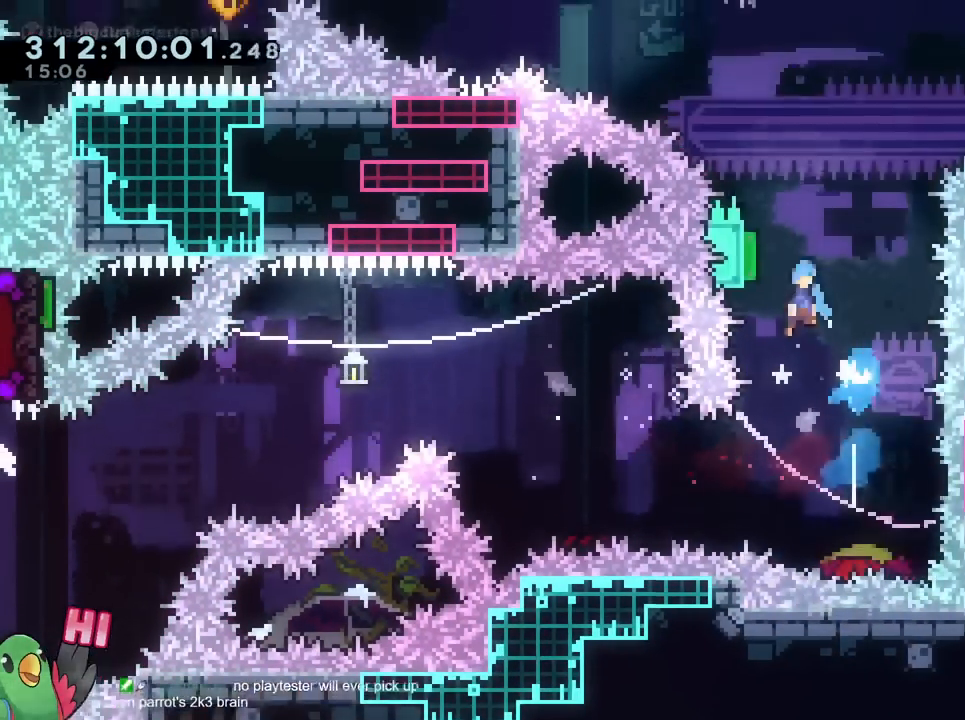
{"buttons": ["B"], "left_stick": "center", "right_stick": "center", "events": []}
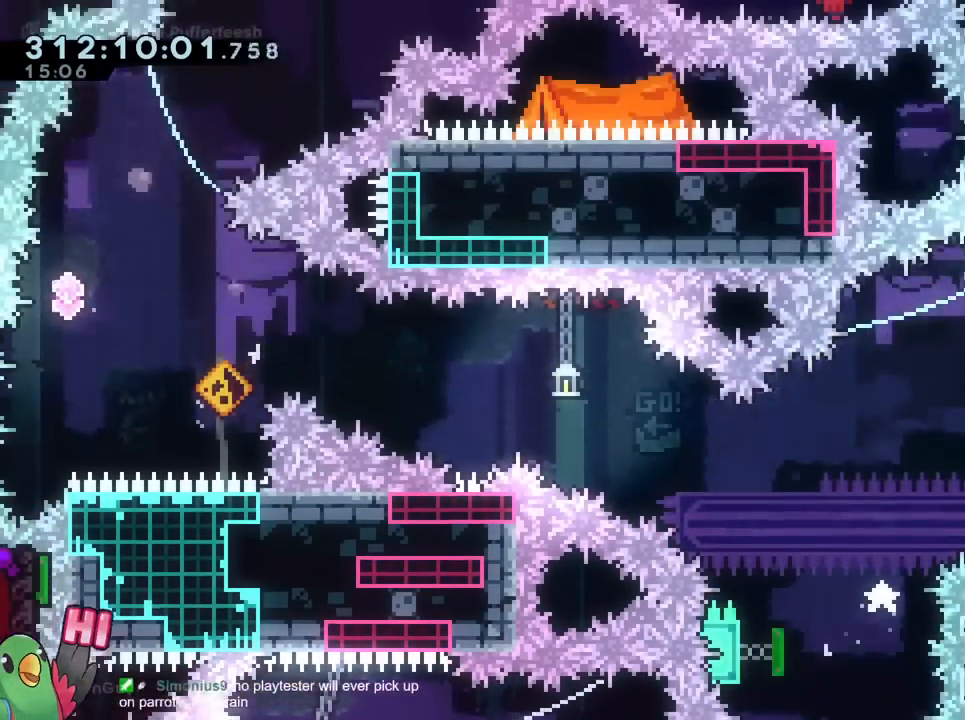
{"buttons": ["B"], "left_stick": "down-left", "right_stick": "center", "events": [[16, "left_stick", "down-right"], [50, "Y", "down"], [133, "Y", "up"], [166, "B", "up"], [216, "left_stick", "down-left"], [250, "B", "down"], [333, "Y", "down"], [483, "Y", "up"]]}
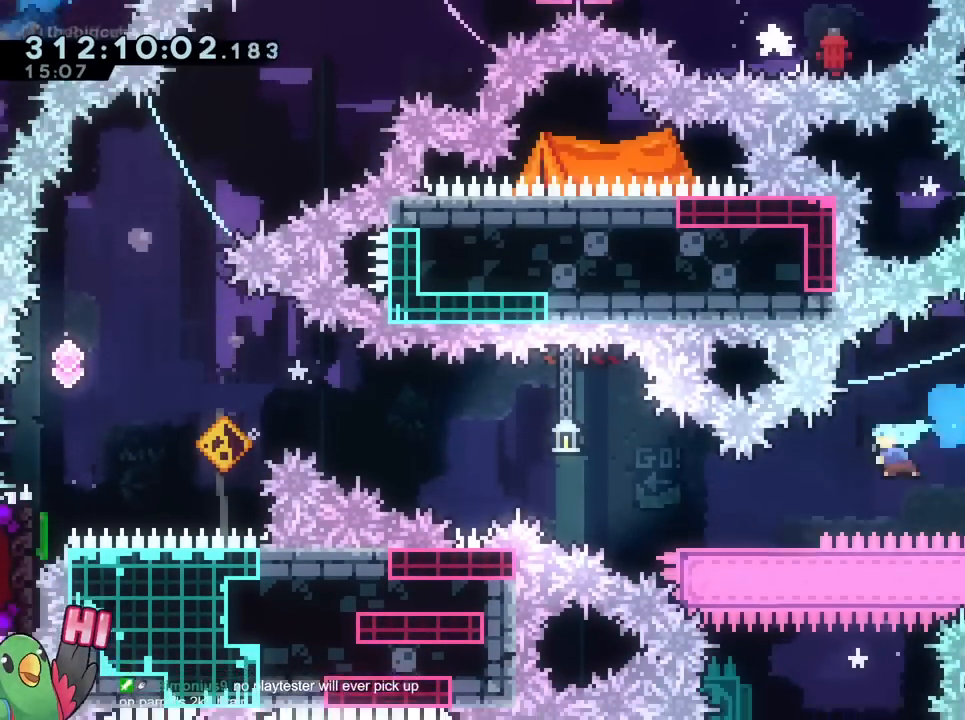
{"buttons": ["B"], "left_stick": "up-left", "right_stick": "center", "events": [[17, "B", "up"], [117, "left_stick", "left"], [234, "B", "down"], [350, "left_stick", "up-left"]]}
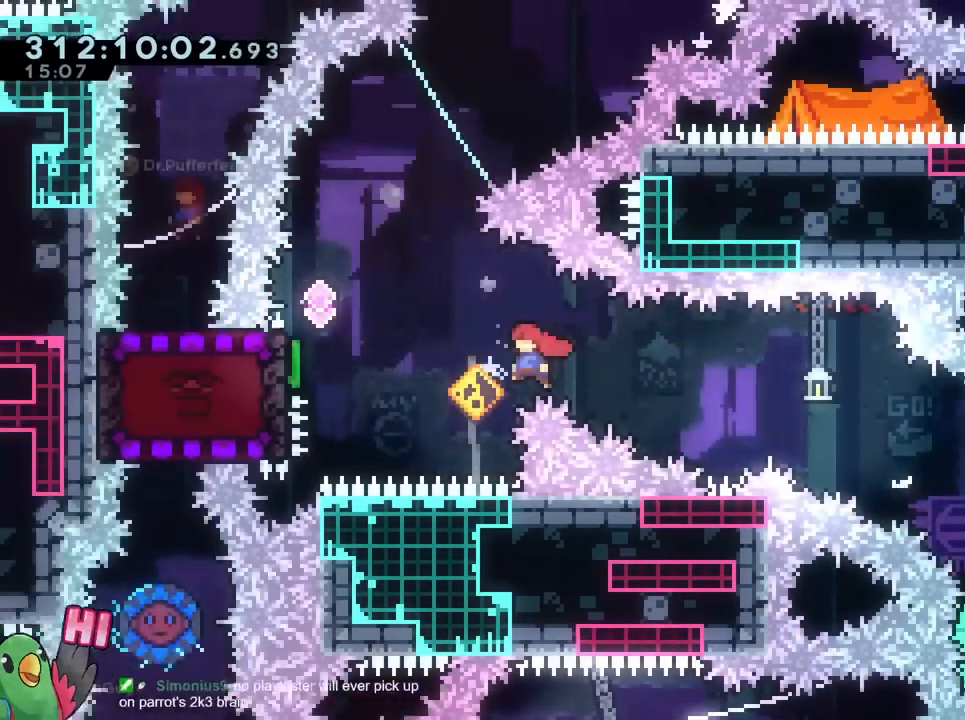
{"buttons": [], "left_stick": "up-right", "right_stick": "center", "events": [[133, "Y", "down"], [317, "Y", "up"], [333, "B", "up"], [367, "DPAD_LEFT", "down"], [383, "DPAD_LEFT", "up"], [400, "left_stick", "up-right"]]}
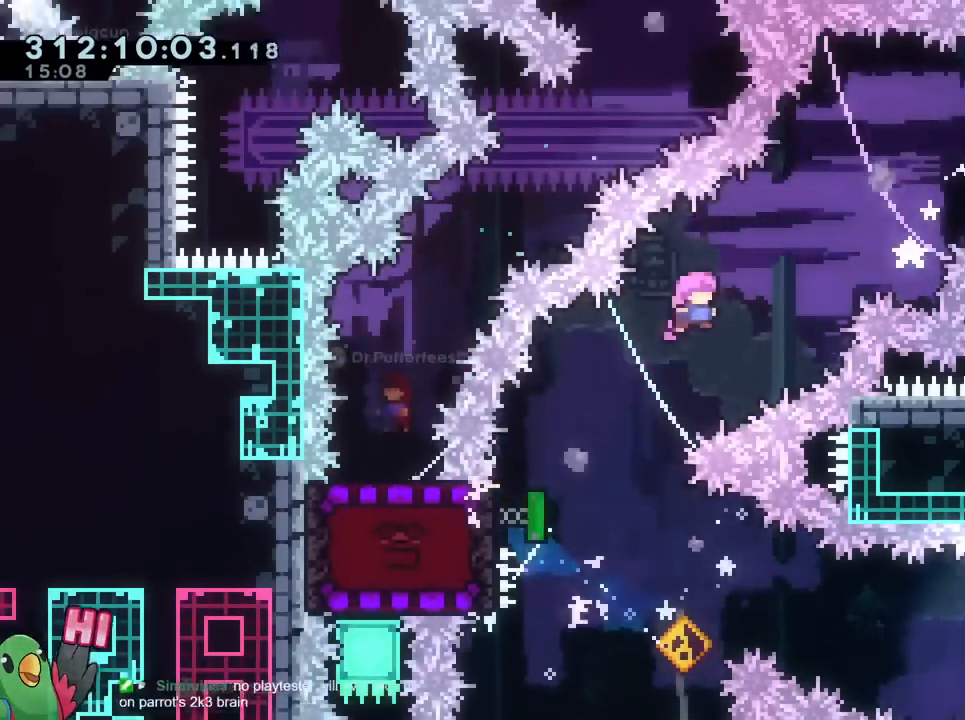
{"buttons": ["R1"], "left_stick": "right", "right_stick": "center"}
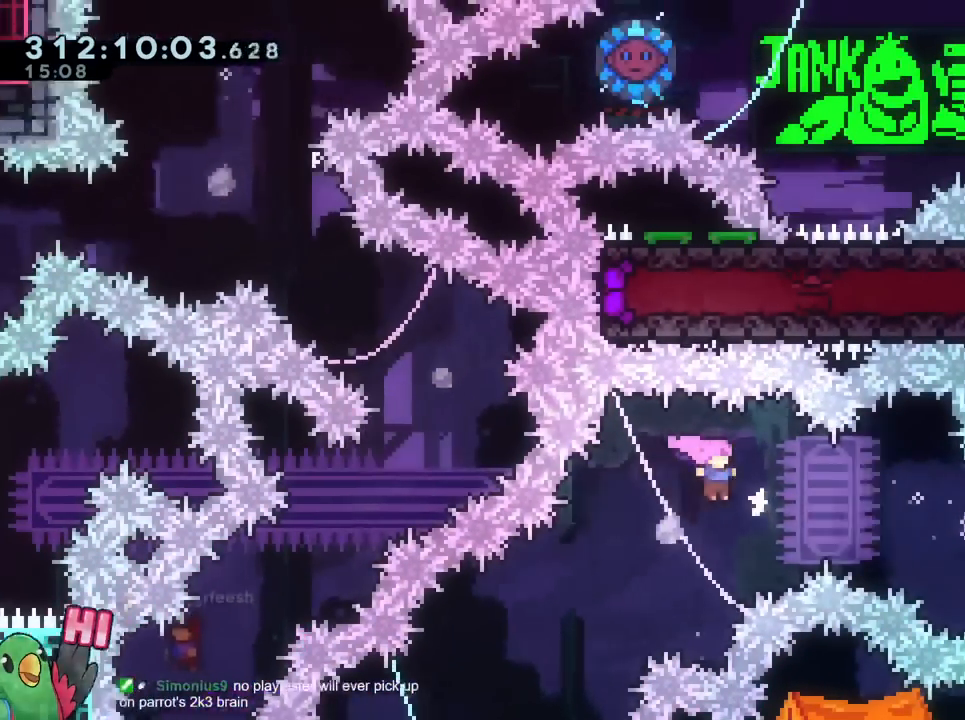
{"buttons": [], "left_stick": "up-right", "right_stick": "center", "events": [[116, "Y", "down"], [166, "R1", "up"], [216, "Y", "up"], [233, "DPAD_LEFT", "down"], [283, "left_stick", "center"], [350, "DPAD_LEFT", "up"], [450, "left_stick", "up-right"]]}
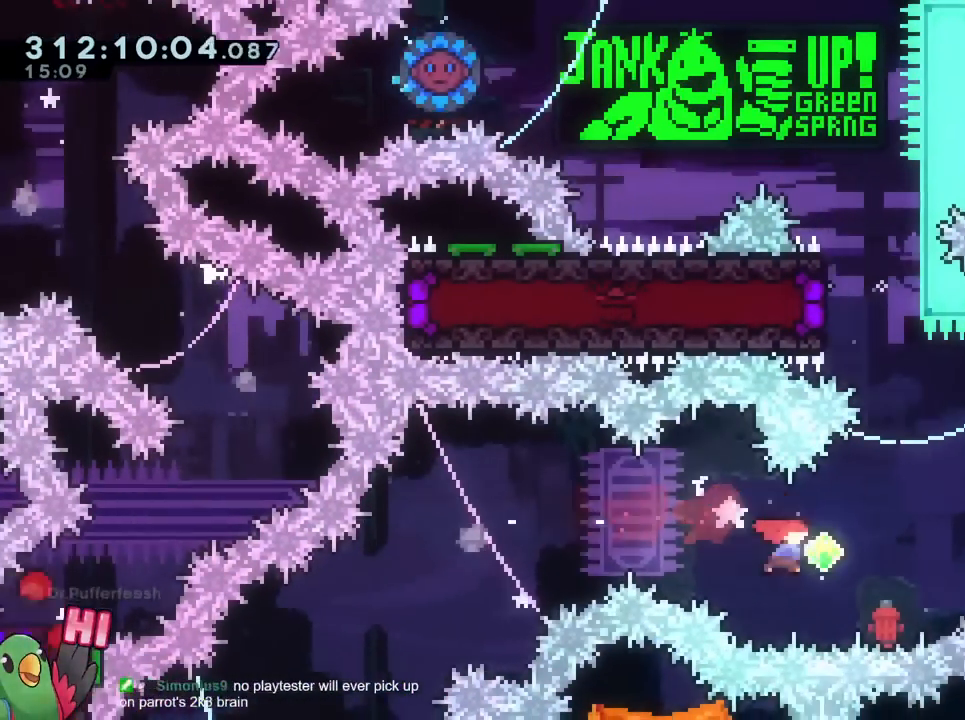
{"buttons": [], "left_stick": "up-left", "right_stick": "center", "events": [[34, "Y", "down"], [167, "Y", "up"], [317, "left_stick", "up-left"], [351, "Y", "down"], [417, "R1", "down"], [467, "R1", "up"], [484, "Y", "up"]]}
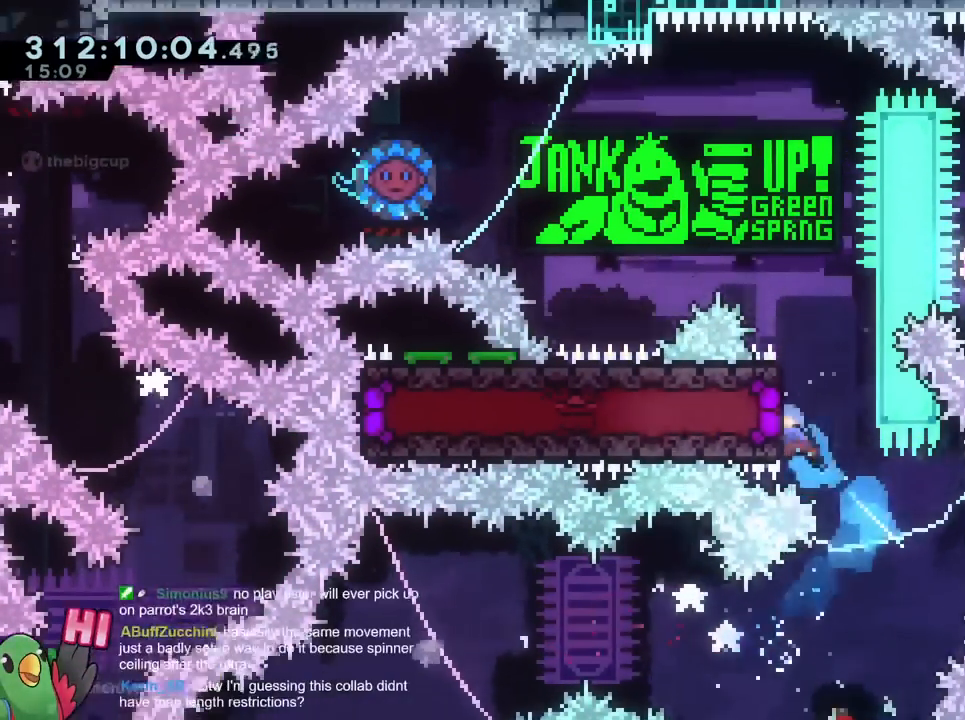
{"buttons": ["B"], "left_stick": "left", "right_stick": "center", "events": [[150, "left_stick", "right"], [250, "B", "down"], [250, "left_stick", "up"], [333, "left_stick", "left"]]}
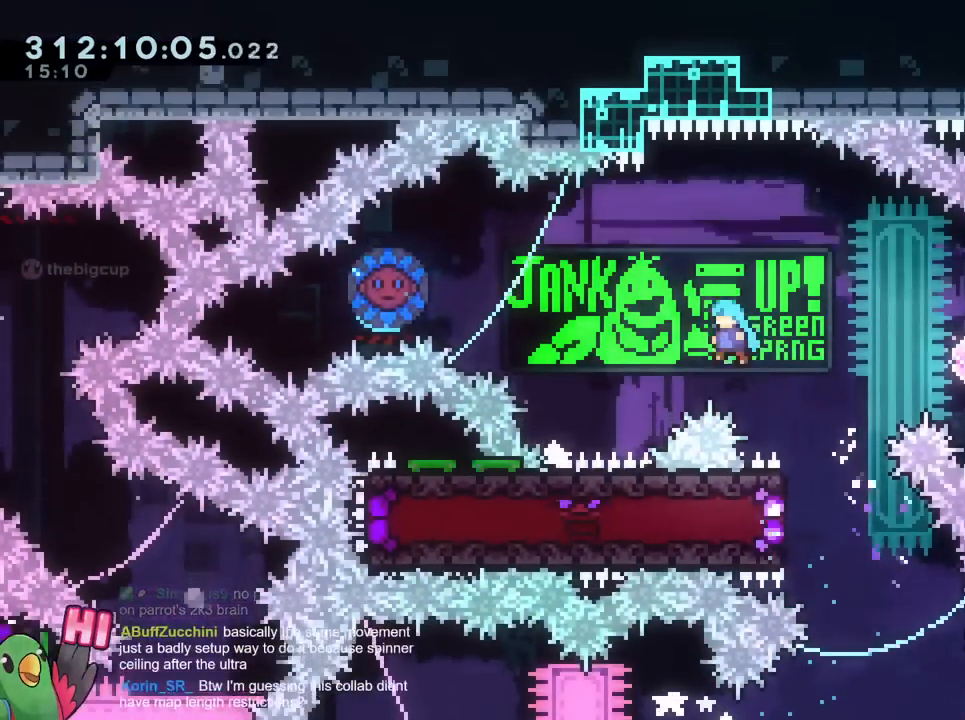
{"buttons": [], "left_stick": "left", "right_stick": "center", "events": [[351, "B", "up"]]}